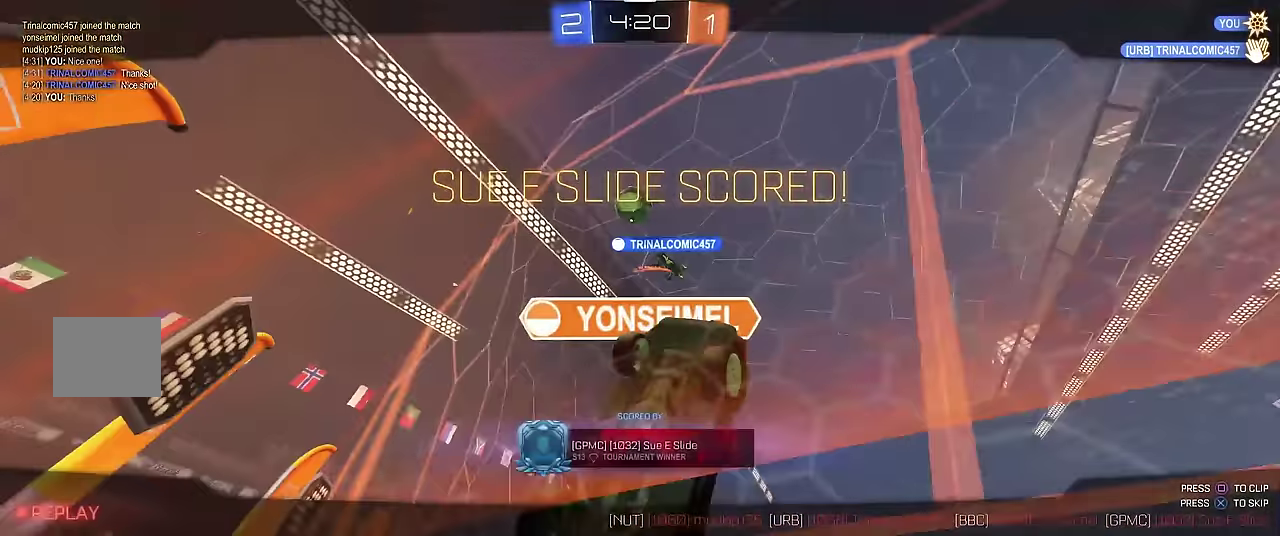
Gameplay with a controller (Xbox layout); each line is a JSON object with the inputs held at the frame after it. "events" lists button and stick changes between this image and that frame as [ms after this image, input, new state], when the widget could be followed in between. Not read: L3 R3.
{"buttons": [], "left_stick": "center", "events": []}
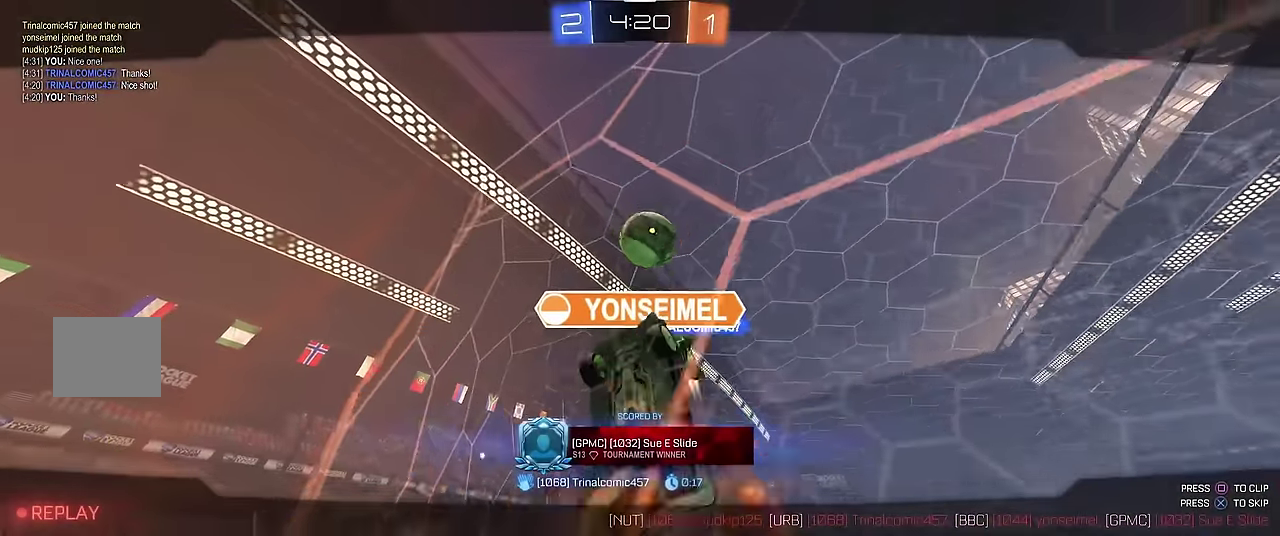
{"buttons": [], "left_stick": "center", "events": []}
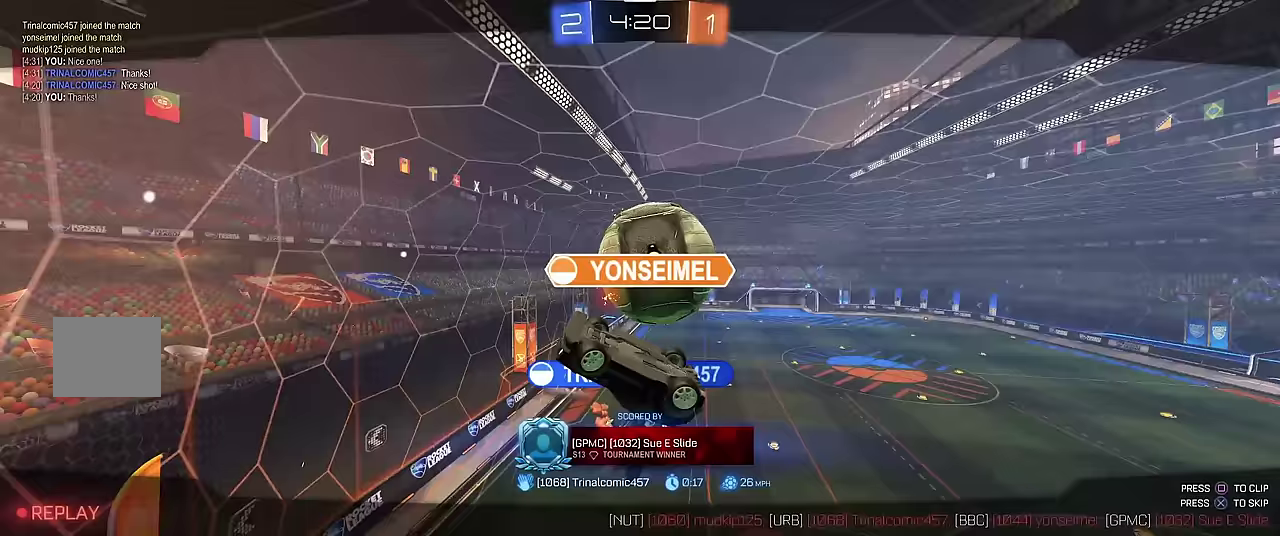
{"buttons": [], "left_stick": "center", "events": []}
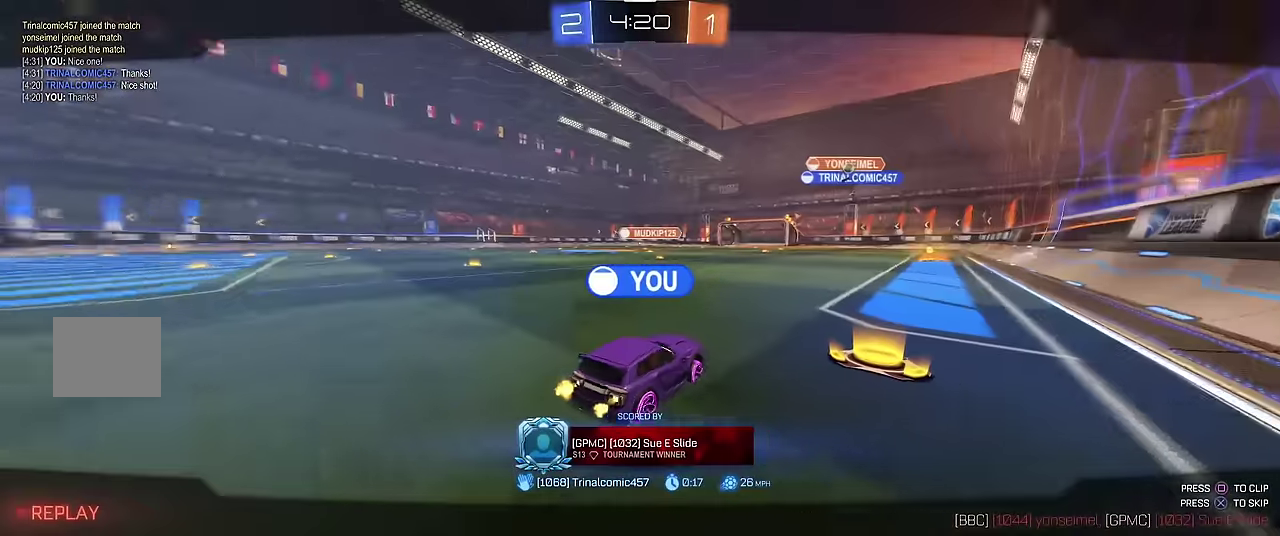
{"buttons": [], "left_stick": "center", "events": []}
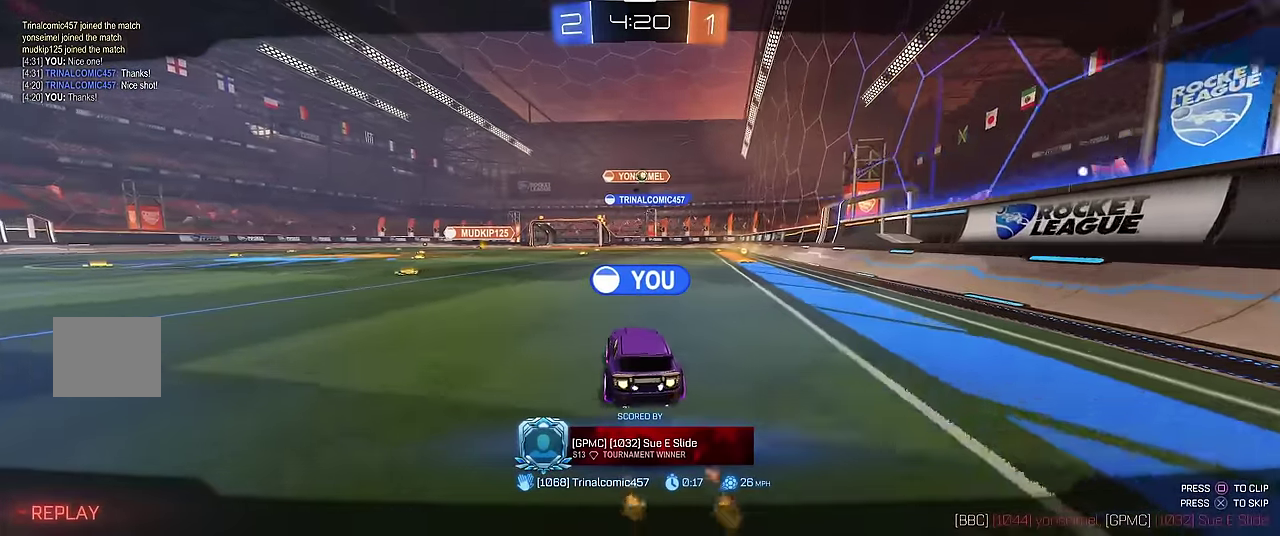
{"buttons": [], "left_stick": "center", "events": [[267, "A", "down"], [383, "A", "up"]]}
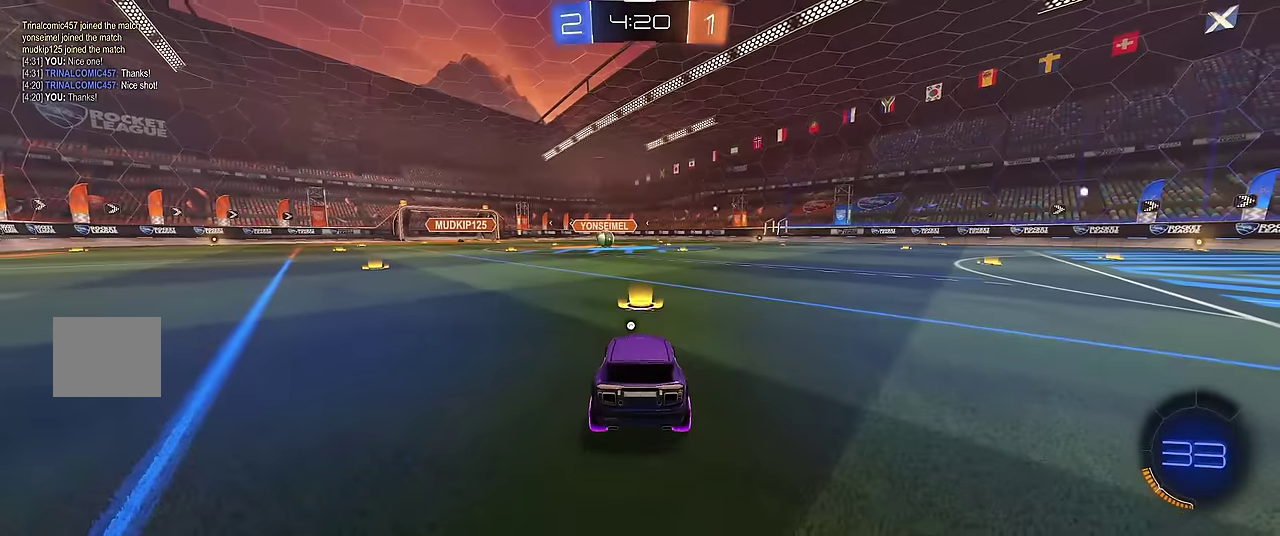
{"buttons": ["R1"], "left_stick": "center", "events": [[283, "R1", "down"], [367, "Y", "down"], [500, "Y", "up"]]}
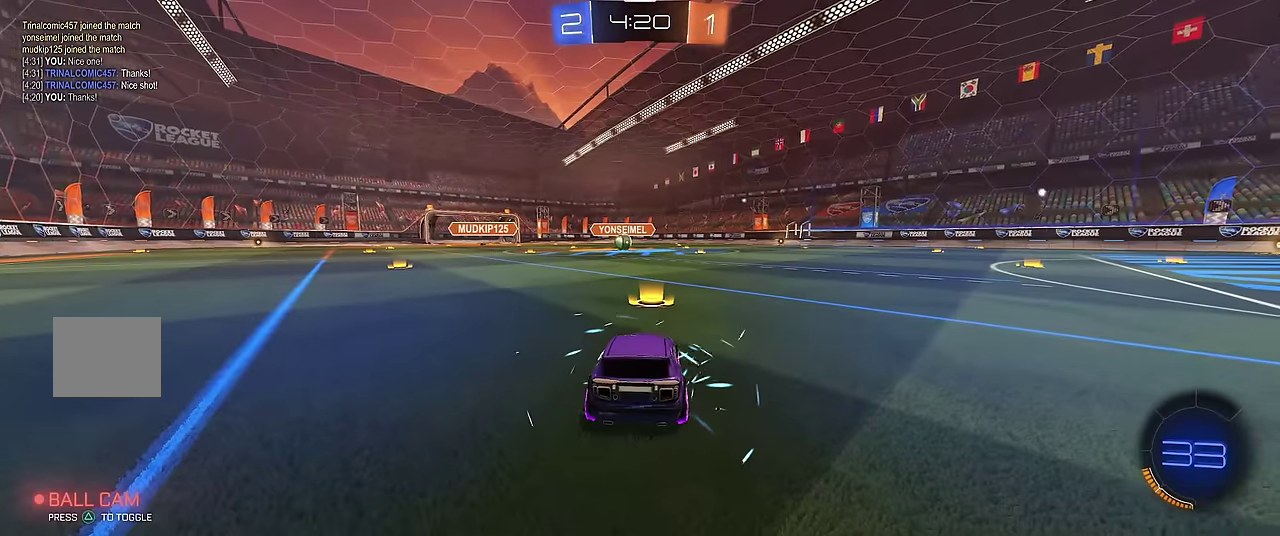
{"buttons": ["R1"], "left_stick": "center", "events": [[200, "Y", "down"], [283, "Y", "up"], [367, "Y", "down"], [483, "Y", "up"]]}
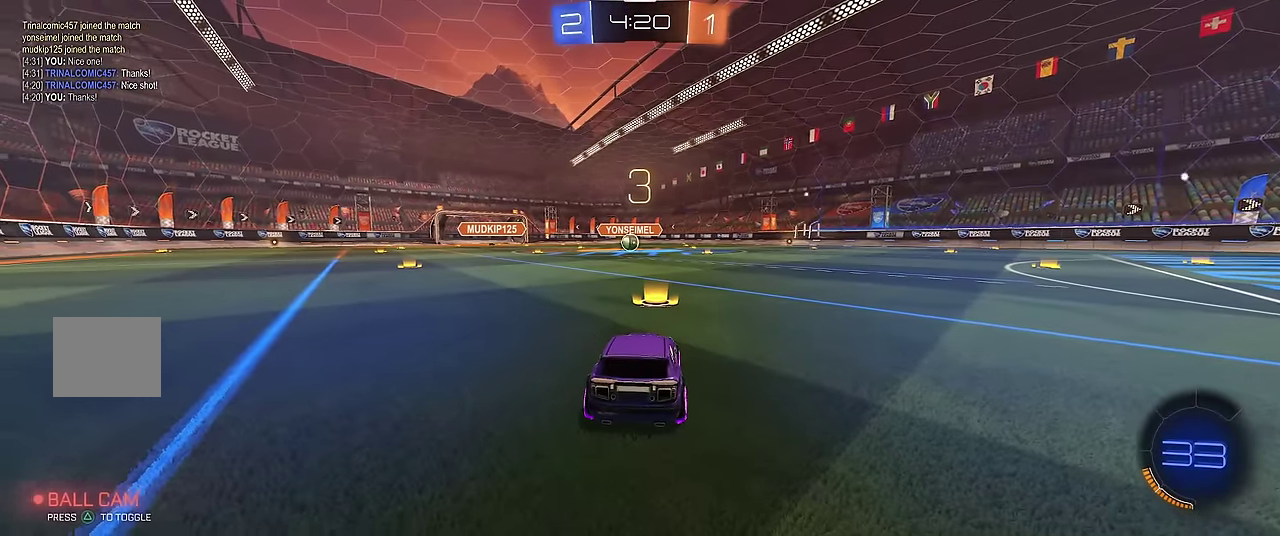
{"buttons": ["Y", "R1"], "left_stick": "center", "events": [[300, "Y", "down"], [383, "Y", "up"], [433, "Y", "down"]]}
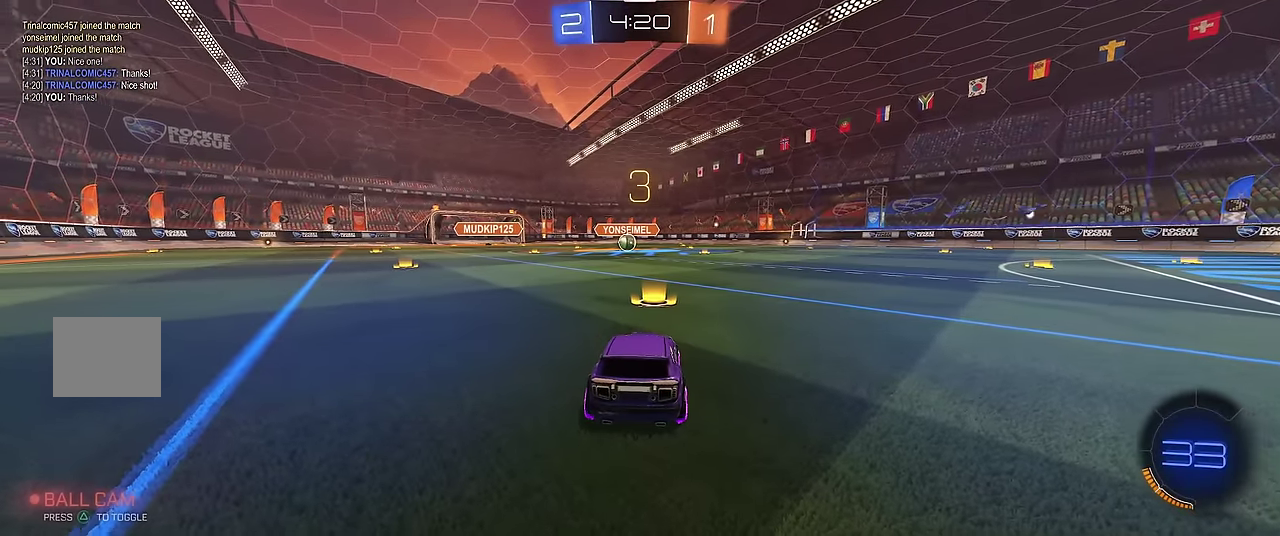
{"buttons": ["Y", "R1"], "left_stick": "center", "events": [[67, "Y", "up"], [350, "Y", "down"], [417, "Y", "up"], [483, "Y", "down"]]}
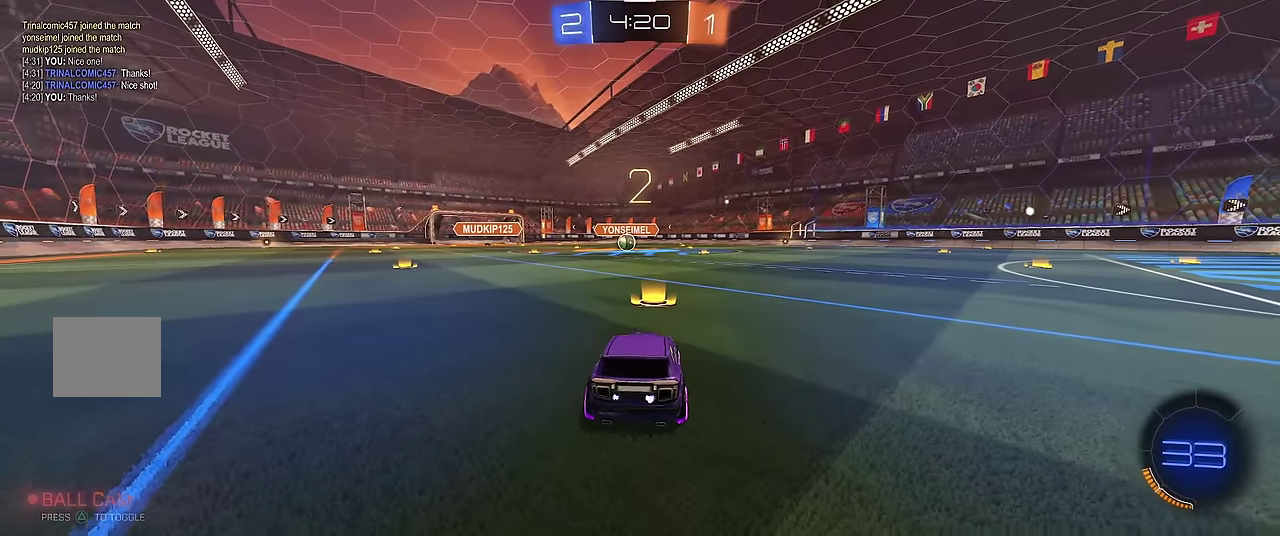
{"buttons": ["Y", "R1"], "left_stick": "center", "events": [[83, "Y", "up"], [317, "Y", "down"], [367, "Y", "up"], [433, "Y", "down"]]}
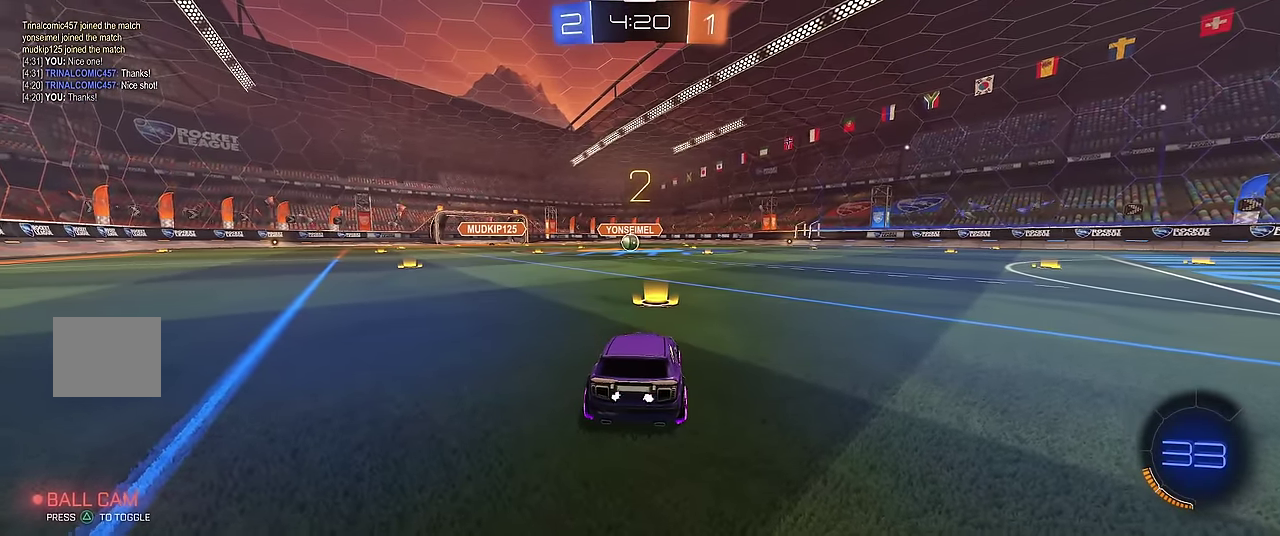
{"buttons": ["R1"], "left_stick": "center", "events": [[33, "Y", "up"]]}
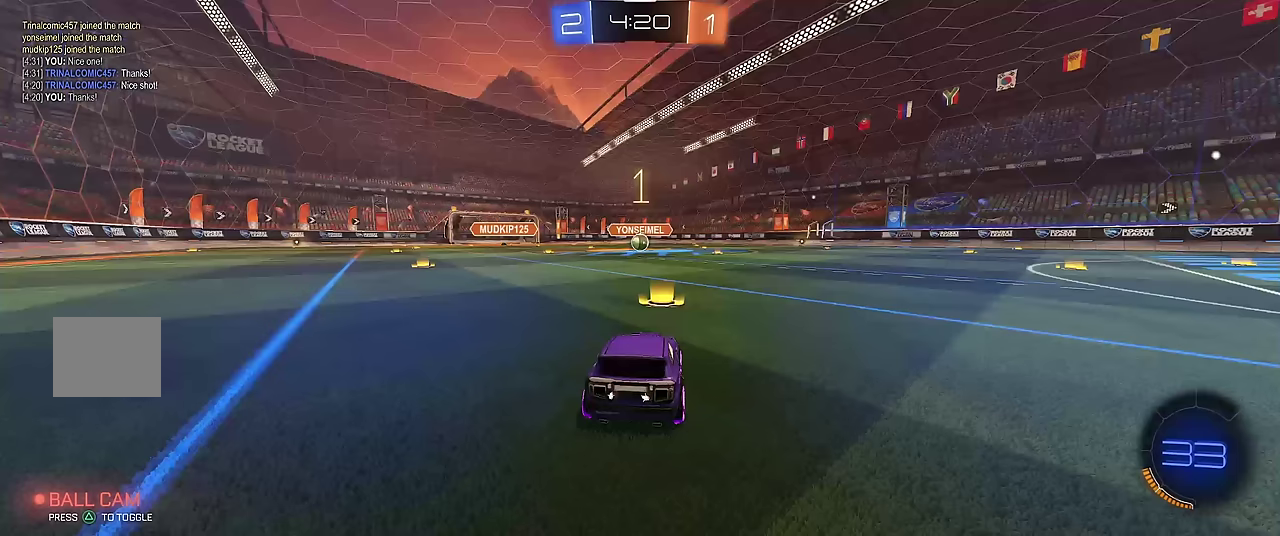
{"buttons": ["Y", "R1", "R2"], "left_stick": "center", "events": [[133, "R2", "down"], [333, "Y", "down"]]}
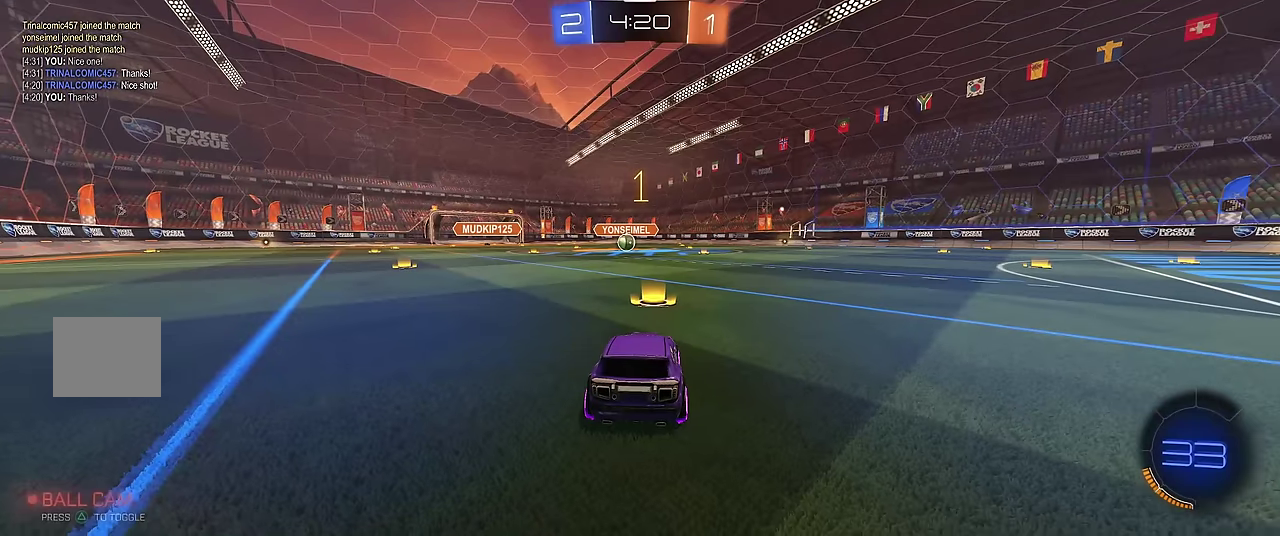
{"buttons": ["R1", "R2"], "left_stick": "center", "events": [[83, "Y", "up"]]}
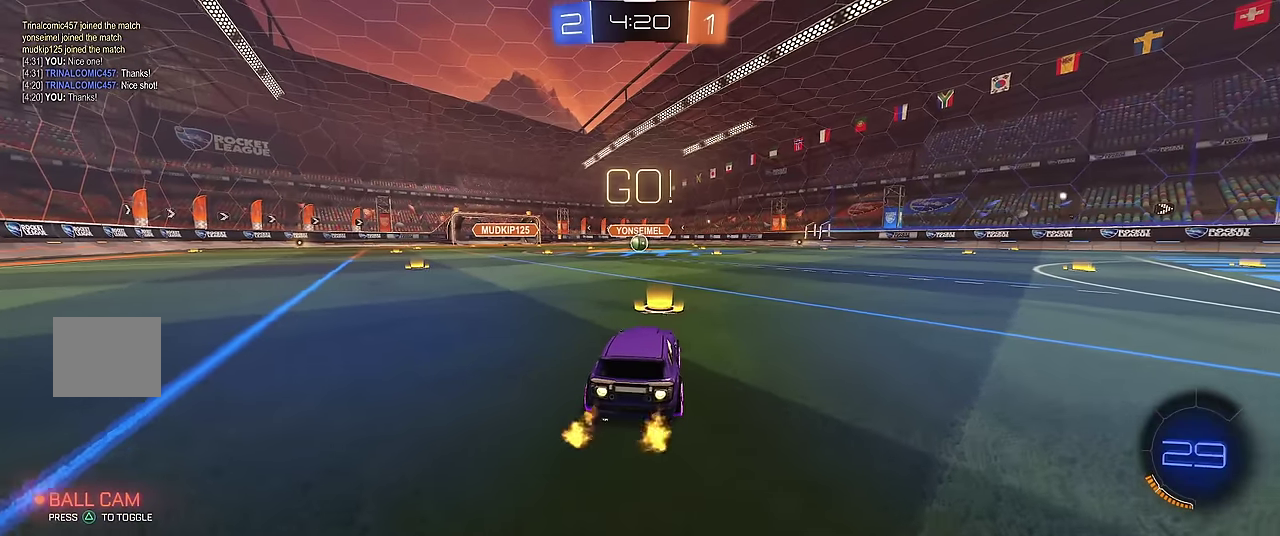
{"buttons": ["A", "X", "R1", "R2"], "left_stick": "up-left", "events": [[216, "left_stick", "right"], [250, "X", "down"], [316, "A", "down"], [333, "left_stick", "up"], [400, "A", "up"], [416, "left_stick", "up-left"], [450, "A", "down"]]}
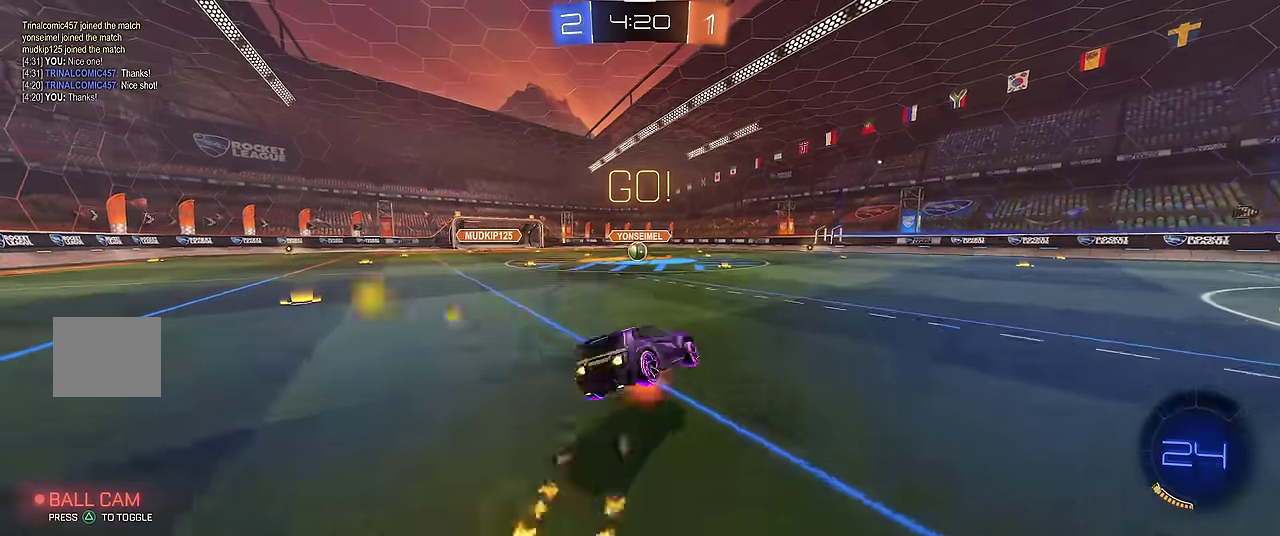
{"buttons": ["R1"], "left_stick": "up-left", "events": [[50, "X", "up"], [50, "left_stick", "up"], [66, "A", "up"], [100, "R2", "up"], [100, "left_stick", "center"], [266, "left_stick", "up-left"], [366, "left_stick", "center"], [466, "left_stick", "up-left"]]}